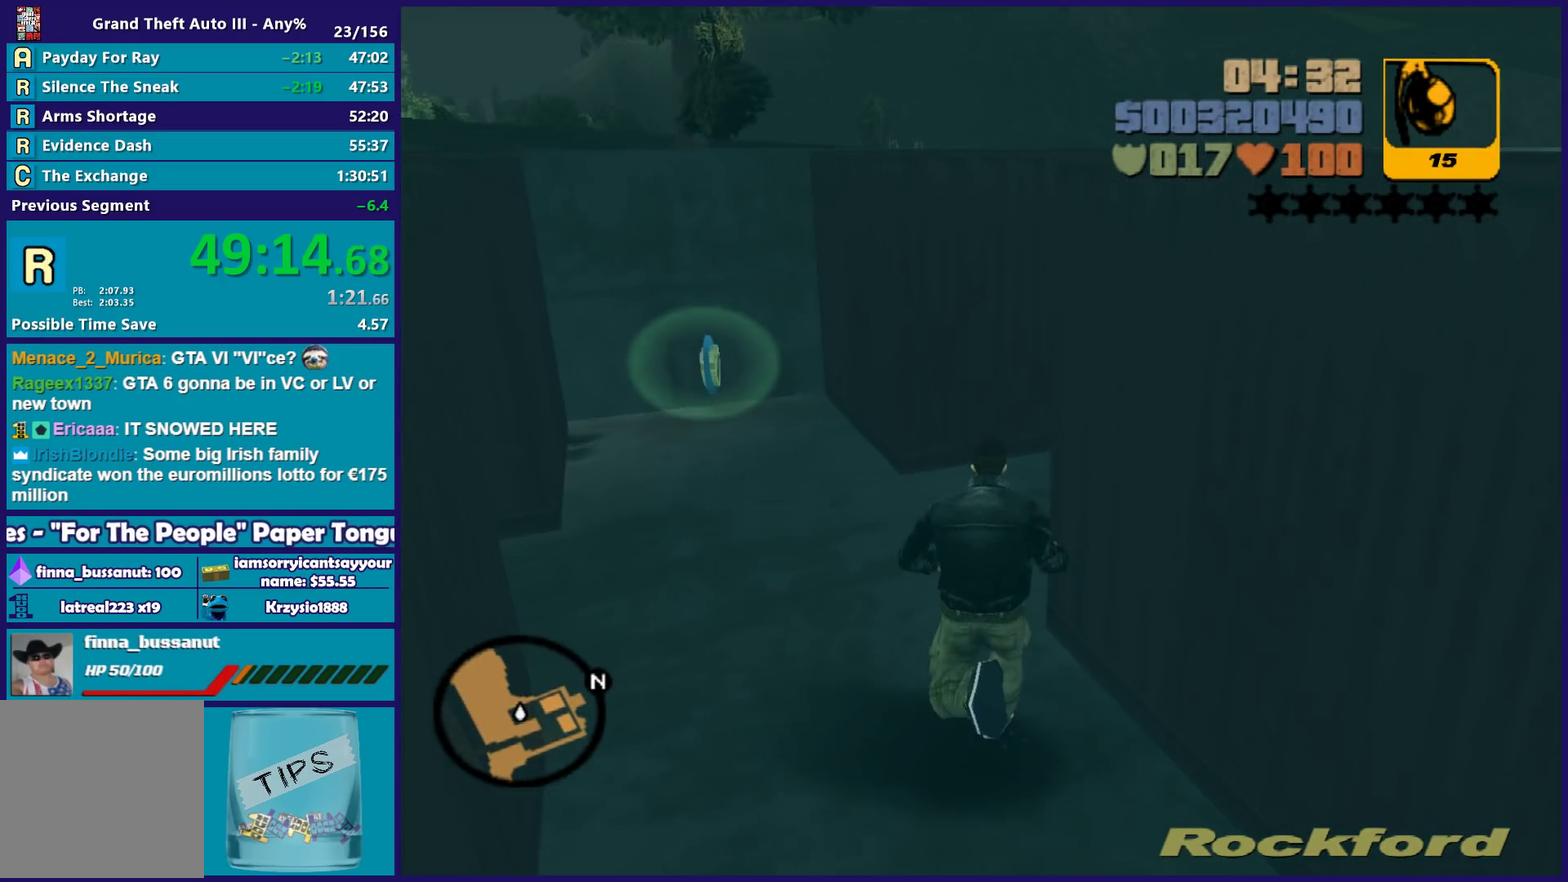
Gameplay with a controller (Xbox layout); each line is a JSON object with the inputs held at the frame after it. "events" lists button and stick changes between this image and that frame as [ms after this image, input, new state], when the widget could be followed in between. Not read: START.
{"buttons": [], "left_stick": "up-right", "right_stick": "center", "events": [[17, "left_stick", "up"], [67, "A", "down"], [167, "A", "up"], [283, "left_stick", "up-right"], [367, "right_stick", "right"], [483, "right_stick", "center"]]}
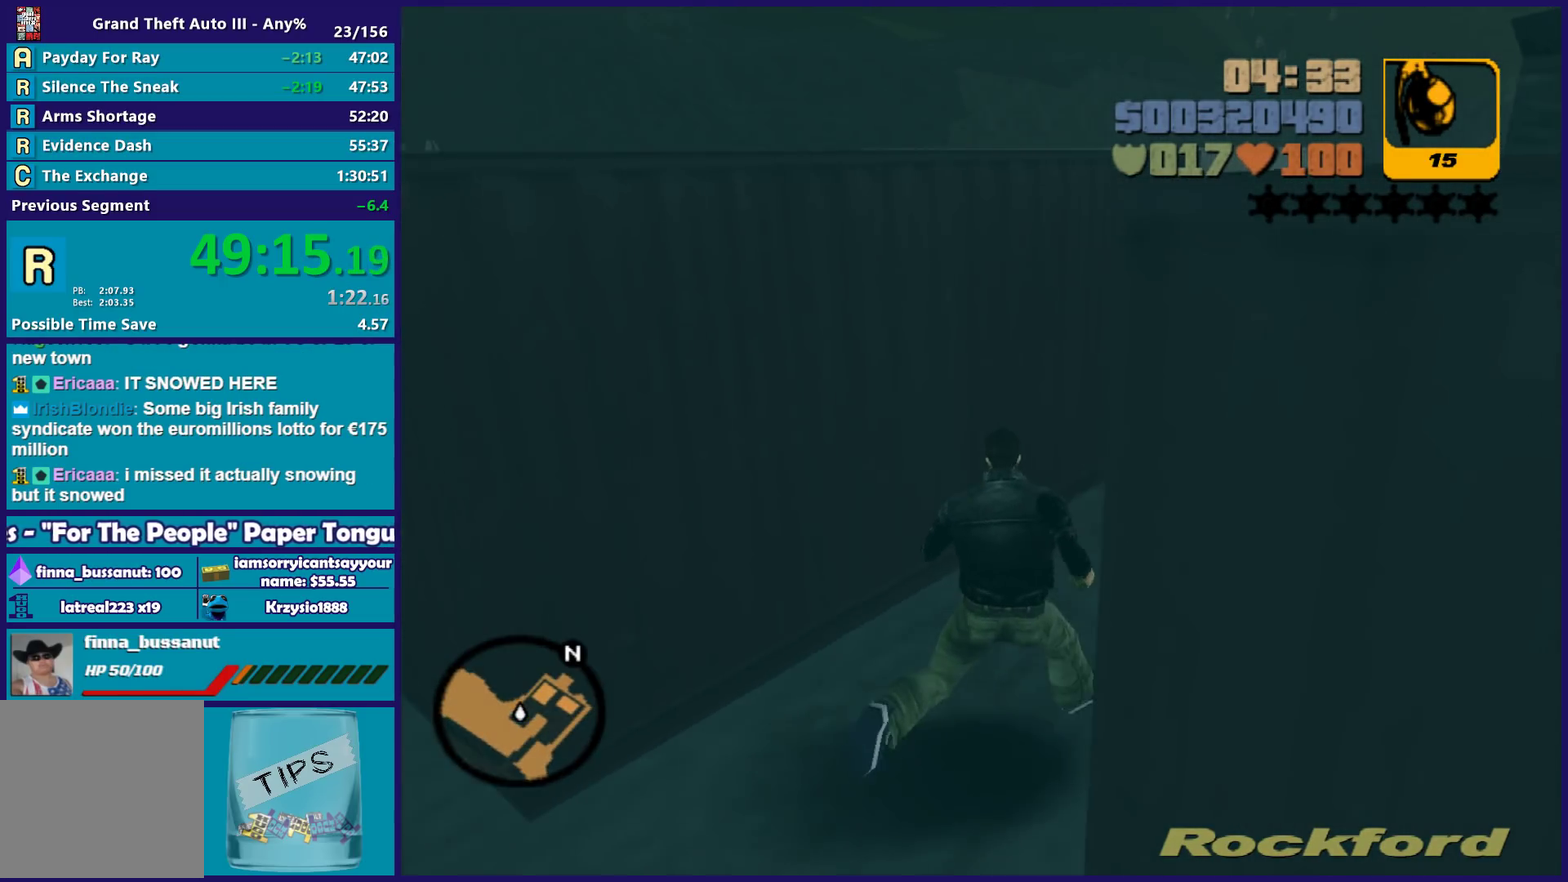
{"buttons": [], "left_stick": "up-right", "right_stick": "center", "events": [[117, "A", "down"], [217, "A", "up"], [317, "A", "down"], [417, "A", "up"]]}
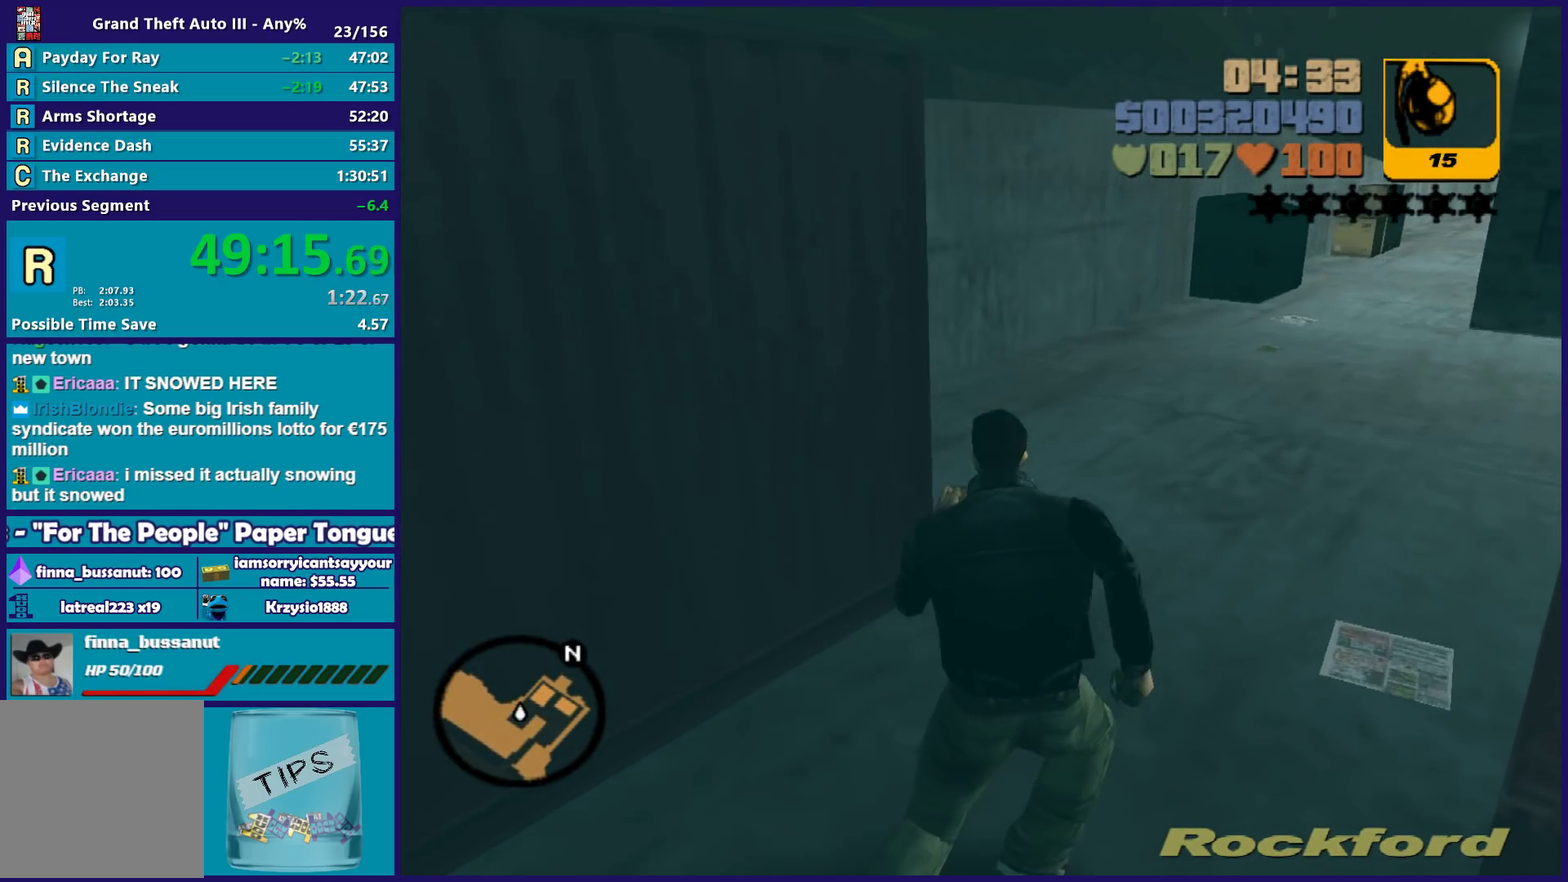
{"buttons": ["A"], "left_stick": "up-left", "right_stick": "center", "events": [[33, "A", "down"], [83, "A", "up"], [217, "right_stick", "right"], [317, "right_stick", "center"], [333, "left_stick", "up"], [483, "left_stick", "up-left"], [500, "A", "down"]]}
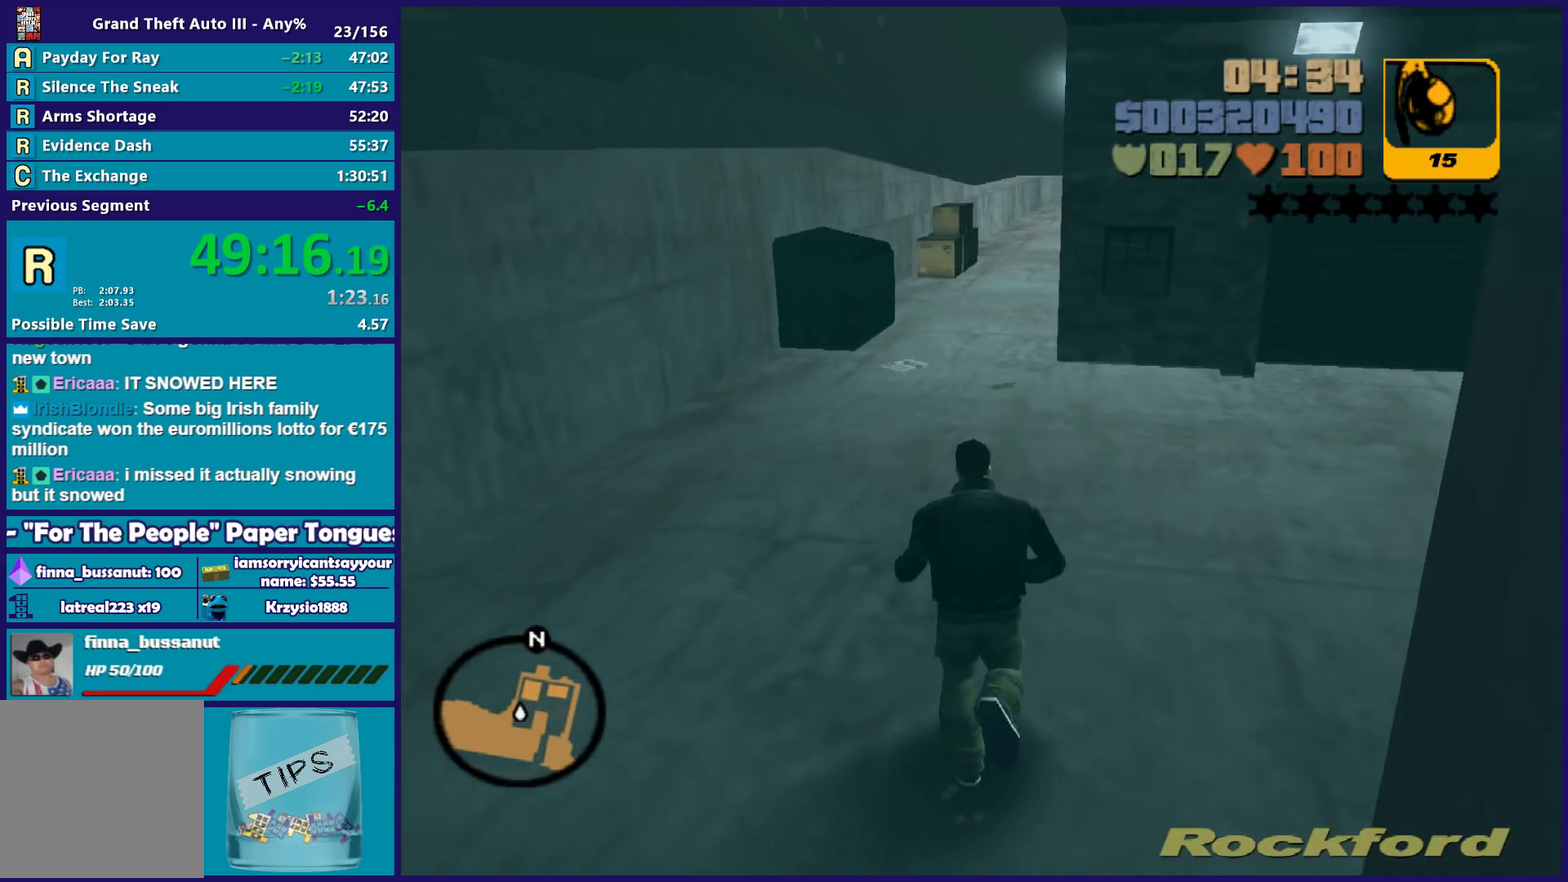
{"buttons": [], "left_stick": "up", "right_stick": "center", "events": [[50, "left_stick", "up"], [117, "A", "up"], [167, "left_stick", "up-left"], [217, "A", "down"], [300, "A", "up"], [367, "left_stick", "up"]]}
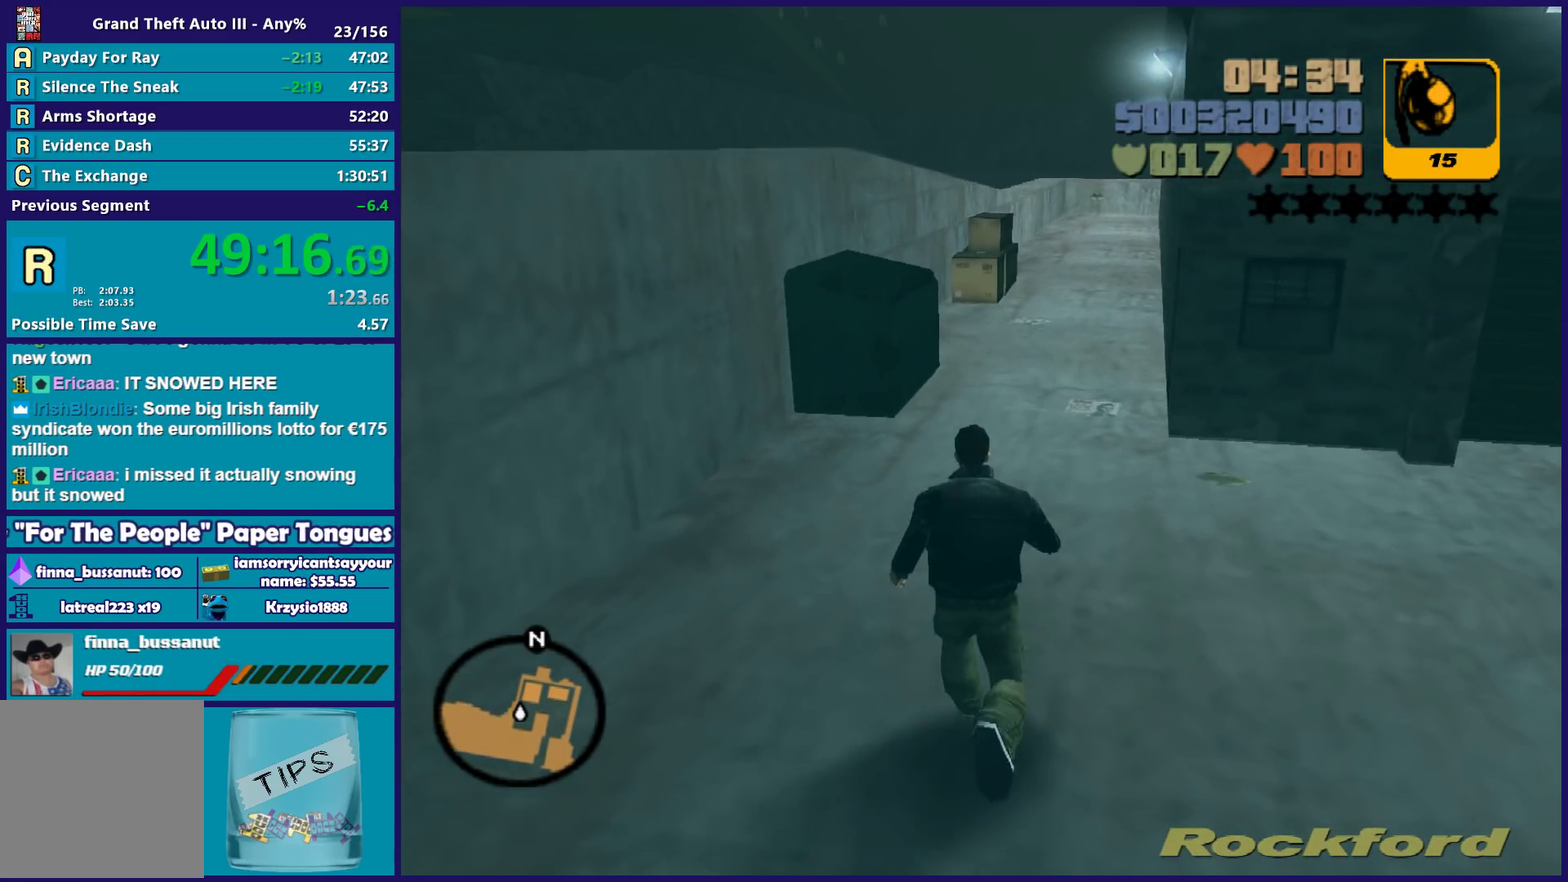
{"buttons": [], "left_stick": "up", "right_stick": "center", "events": [[17, "left_stick", "up-right"], [83, "right_stick", "down-left"], [167, "right_stick", "center"], [317, "left_stick", "up"], [383, "left_stick", "up-right"], [483, "left_stick", "up"]]}
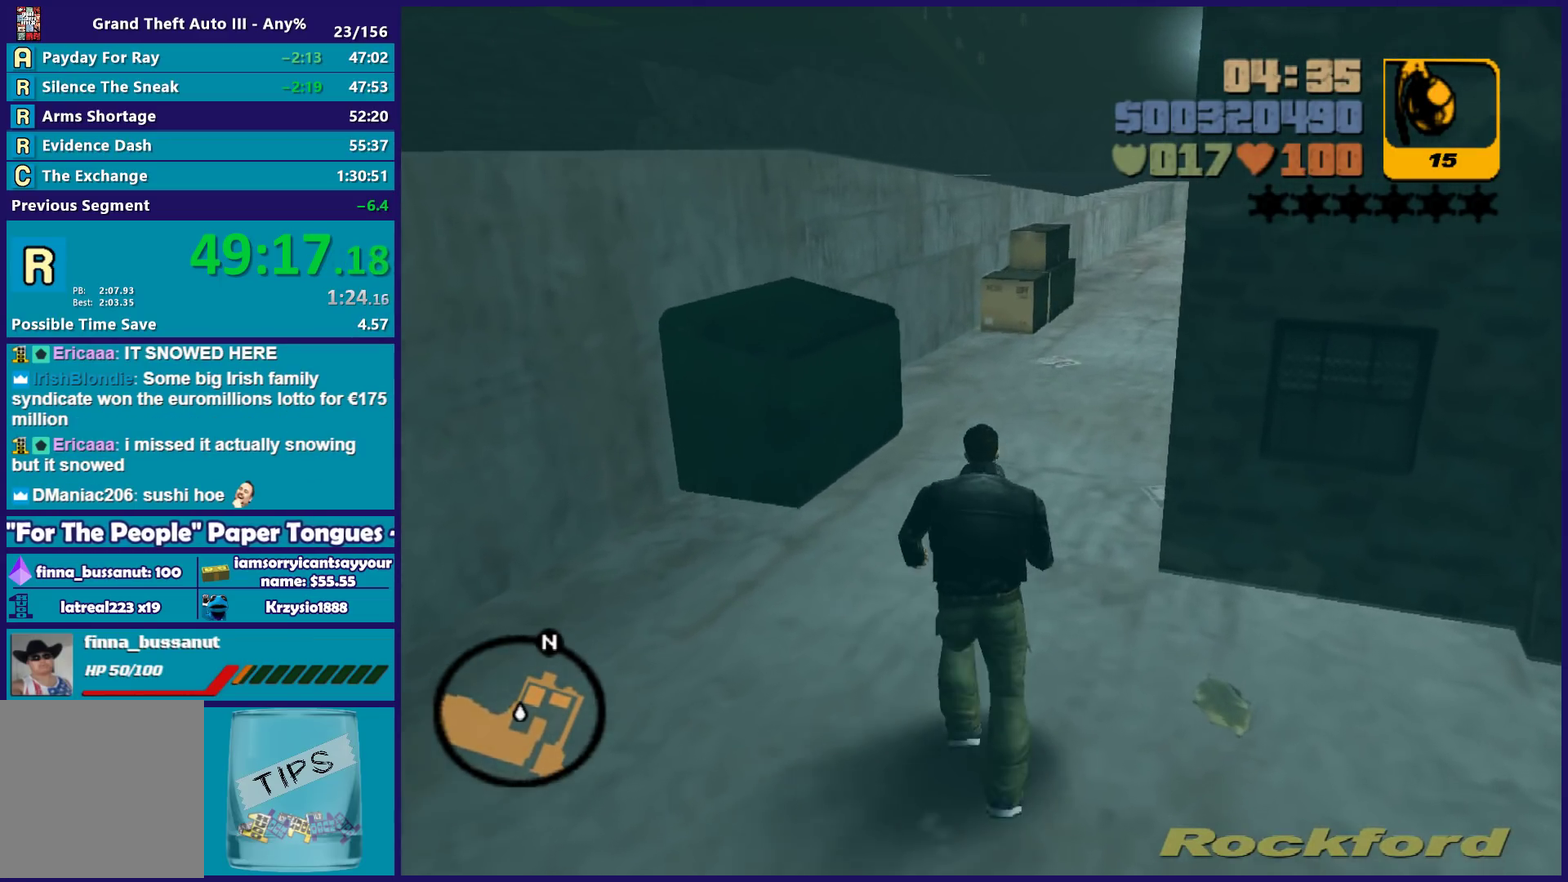
{"buttons": ["A"], "left_stick": "up", "right_stick": "center", "events": [[50, "A", "down"], [167, "A", "up"], [250, "A", "down"]]}
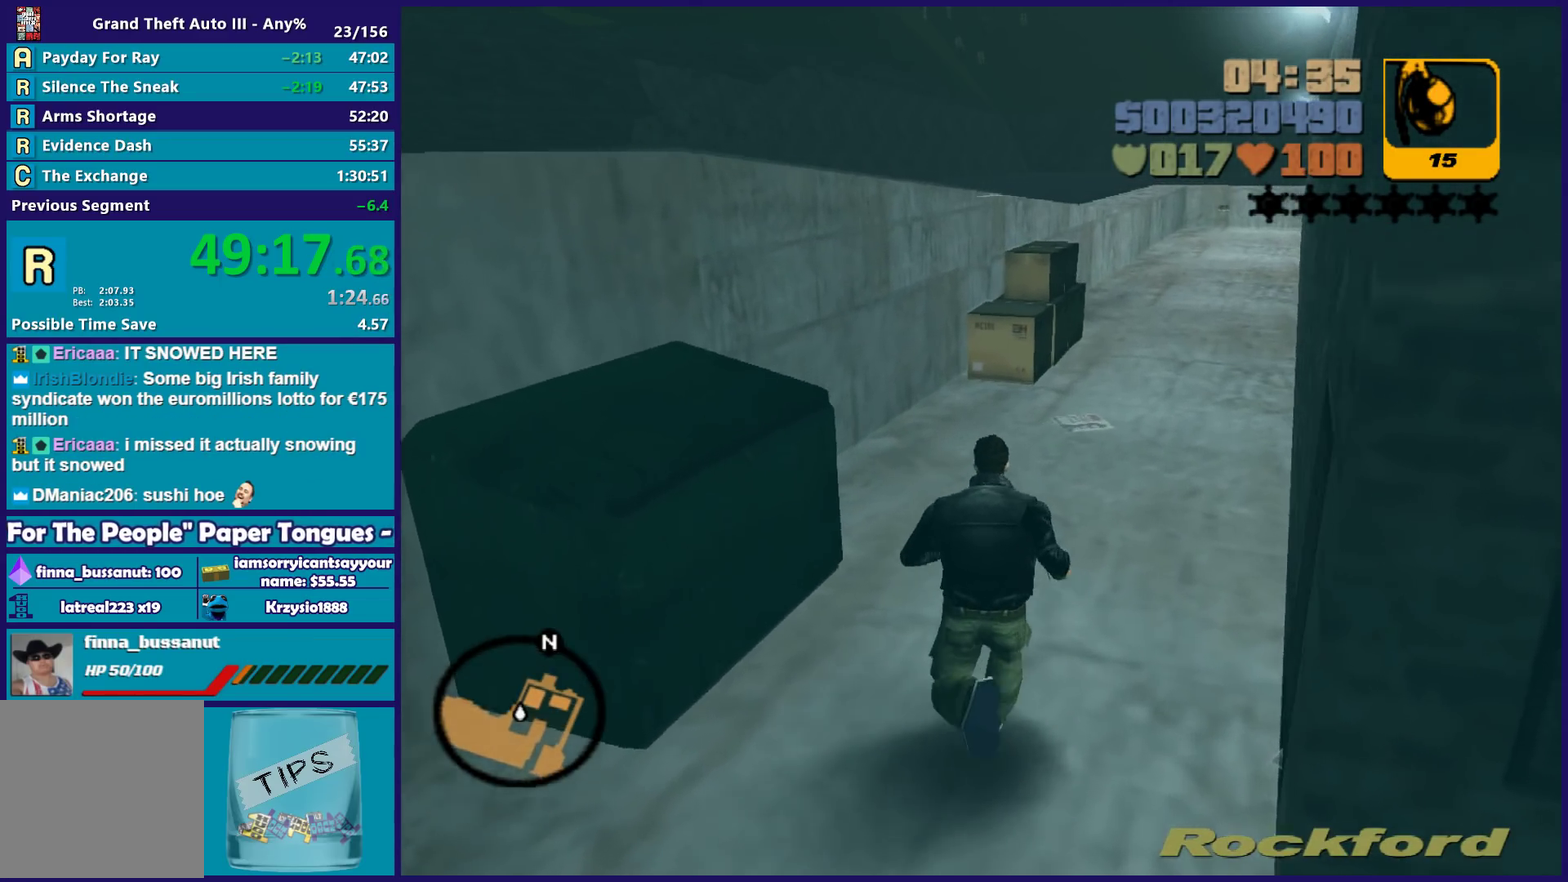
{"buttons": ["A"], "left_stick": "up", "right_stick": "center", "events": [[50, "A", "up"], [117, "A", "down"], [200, "left_stick", "up-right"], [250, "A", "up"], [300, "A", "down"], [300, "left_stick", "up"]]}
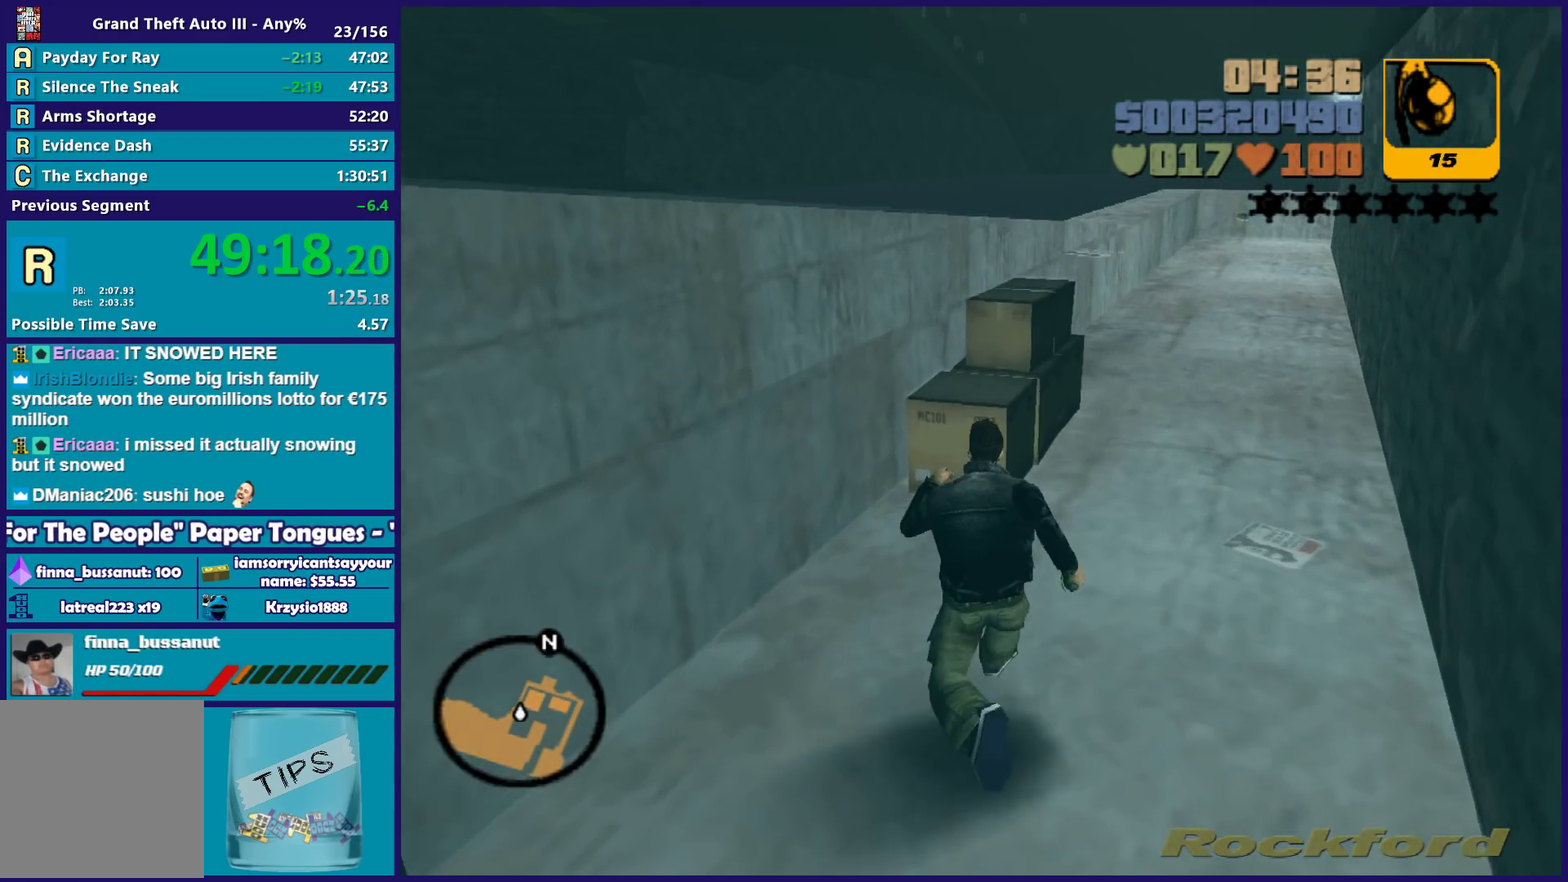
{"buttons": [], "left_stick": "center", "right_stick": "center", "events": [[17, "X", "down"], [50, "A", "up"], [150, "X", "up"], [183, "left_stick", "center"]]}
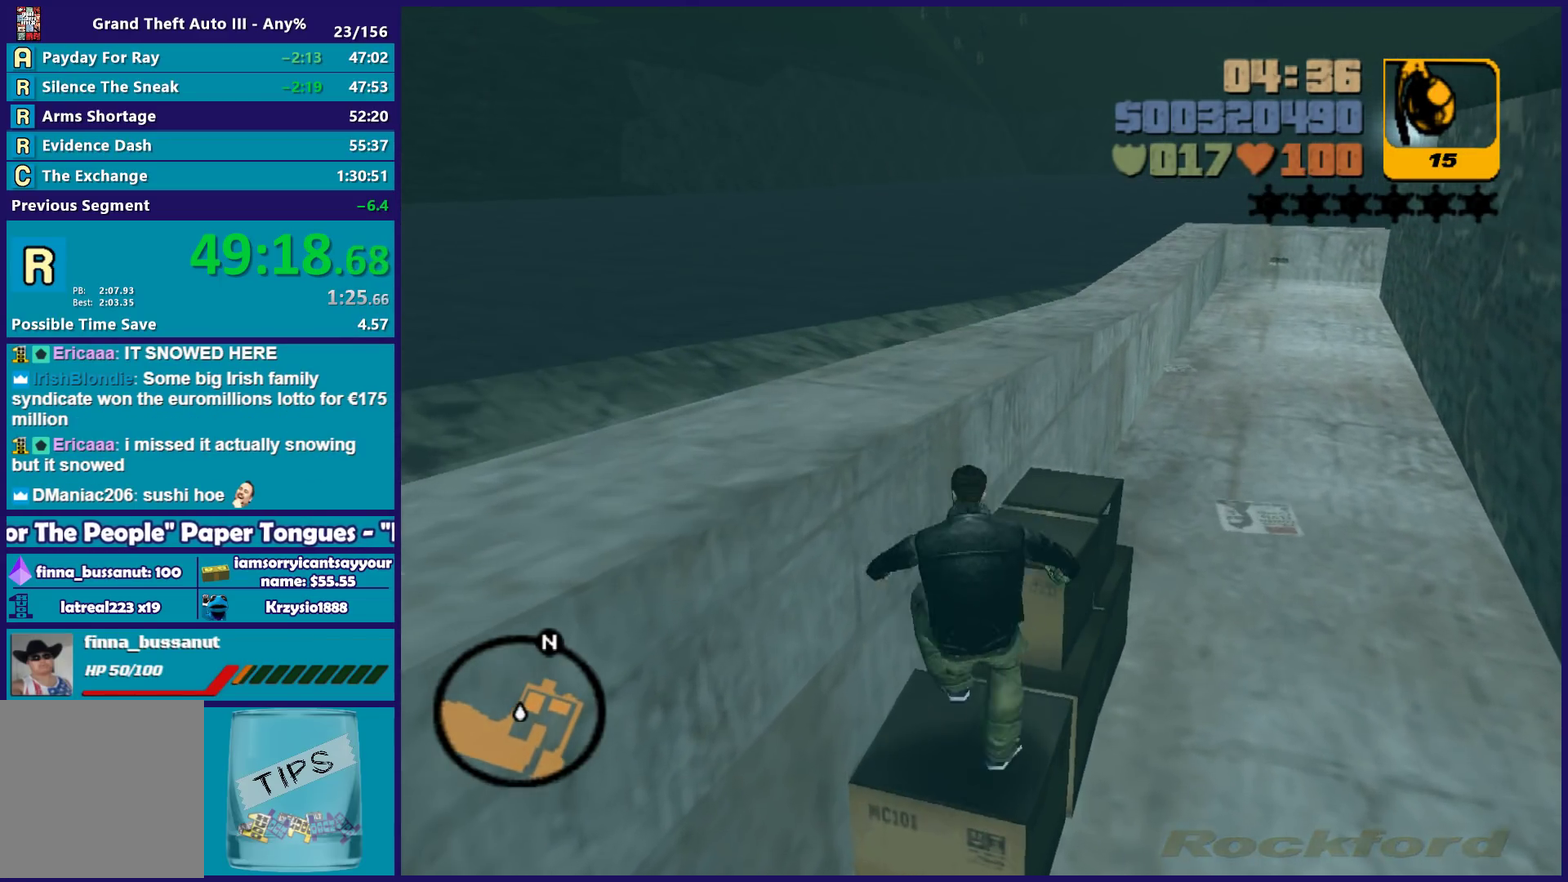
{"buttons": [], "left_stick": "center", "right_stick": "center", "events": [[200, "left_stick", "down"], [383, "left_stick", "center"]]}
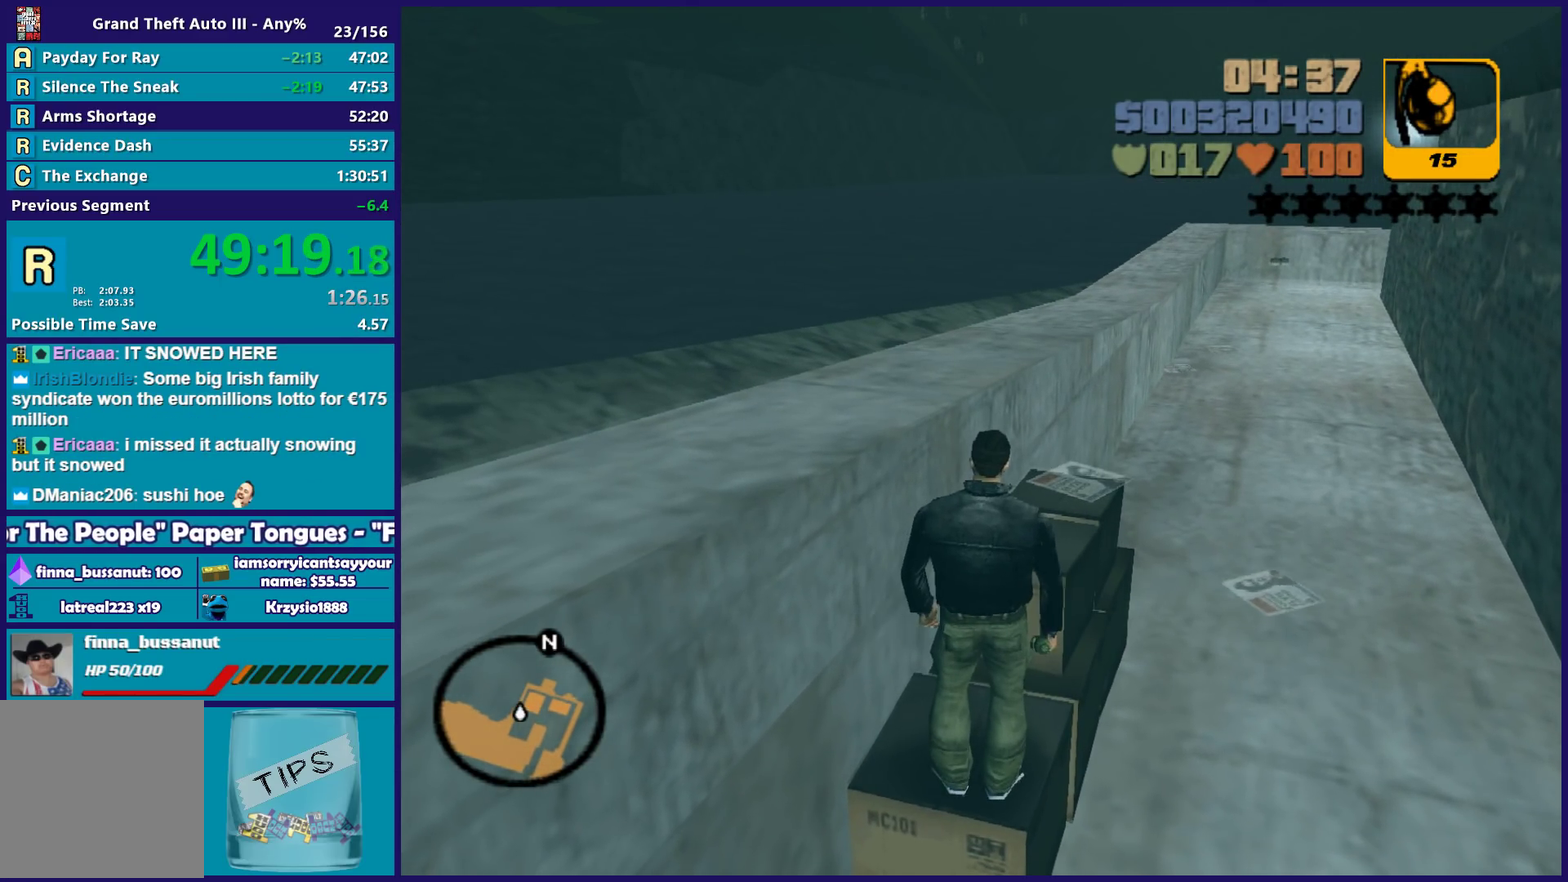
{"buttons": [], "left_stick": "up", "right_stick": "center", "events": [[183, "left_stick", "up"], [250, "X", "down"], [450, "X", "up"]]}
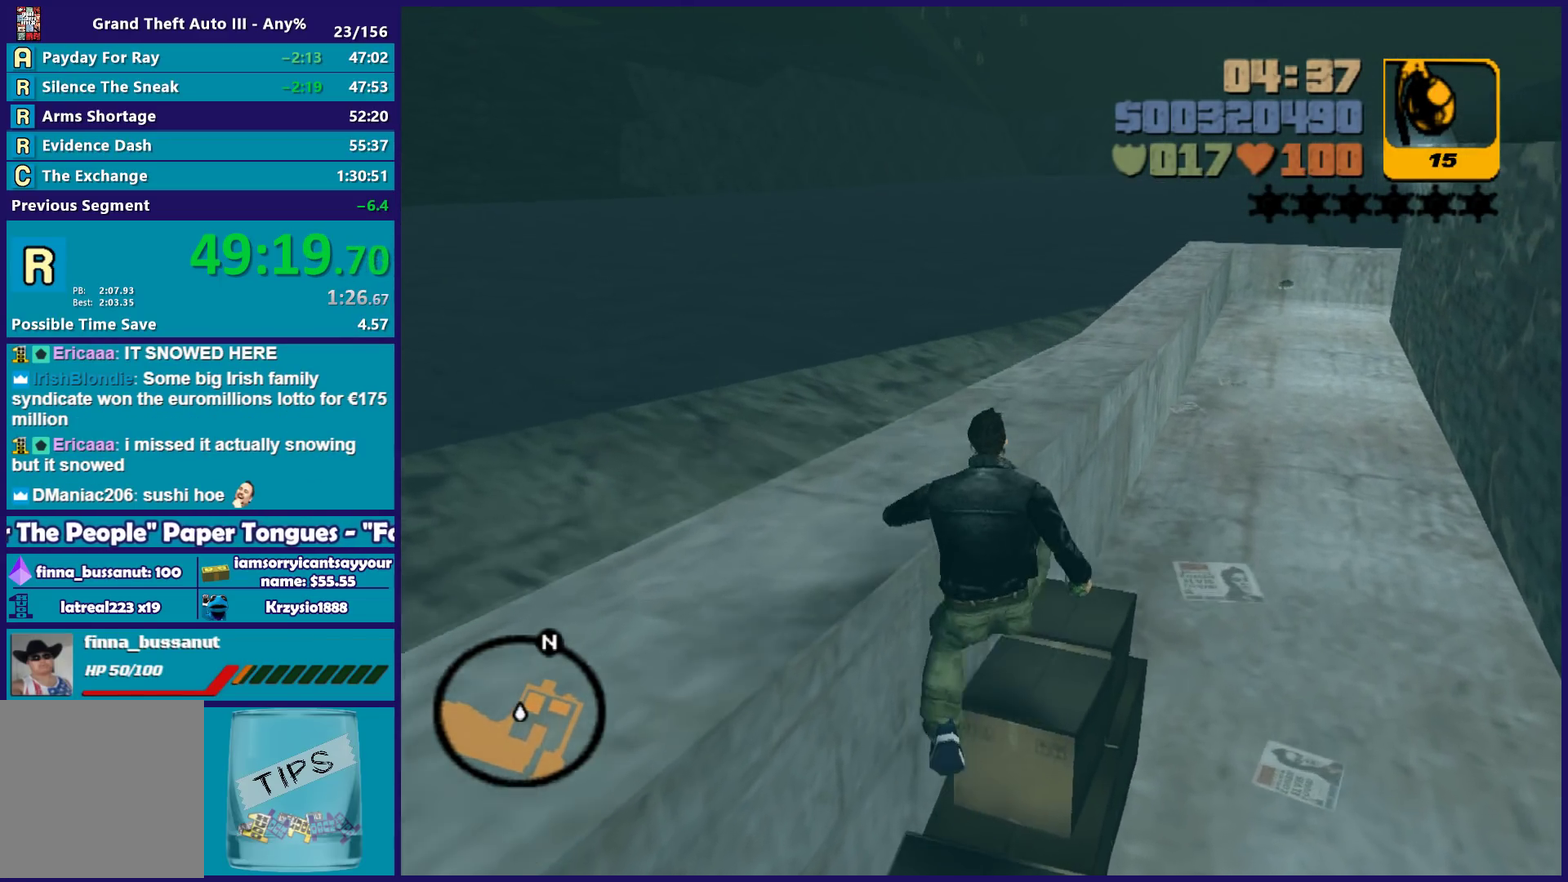
{"buttons": [], "left_stick": "center", "right_stick": "center", "events": [[150, "right_stick", "left"], [250, "left_stick", "center"], [467, "right_stick", "center"]]}
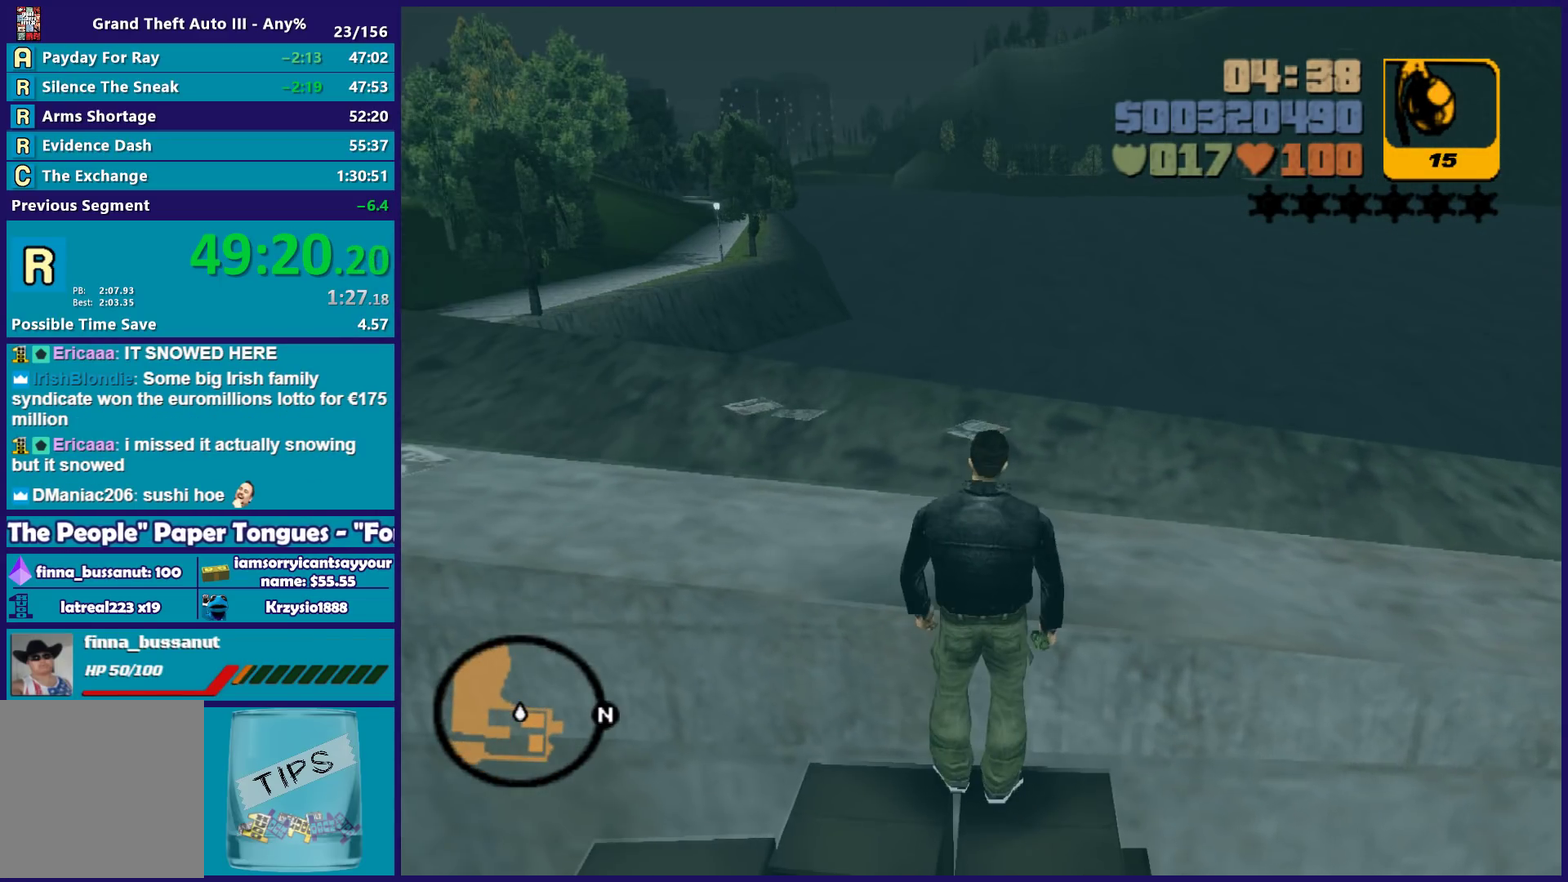
{"buttons": [], "left_stick": "up", "right_stick": "center", "events": [[167, "left_stick", "up"], [283, "X", "down"], [483, "X", "up"]]}
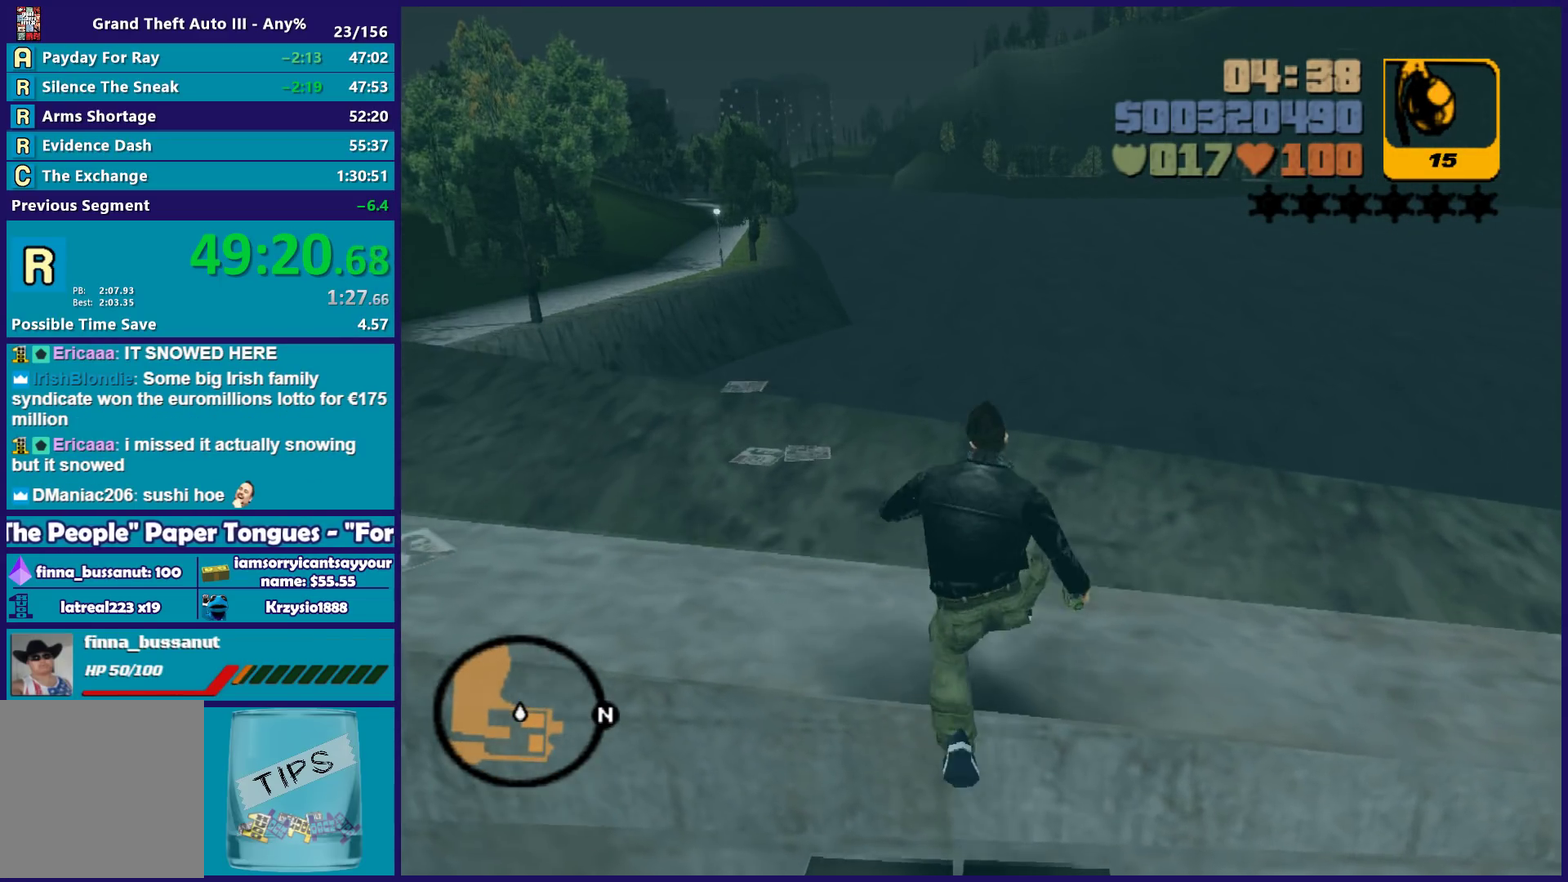
{"buttons": [], "left_stick": "up-right", "right_stick": "center", "events": [[167, "right_stick", "left"], [450, "right_stick", "center"], [483, "left_stick", "up-right"]]}
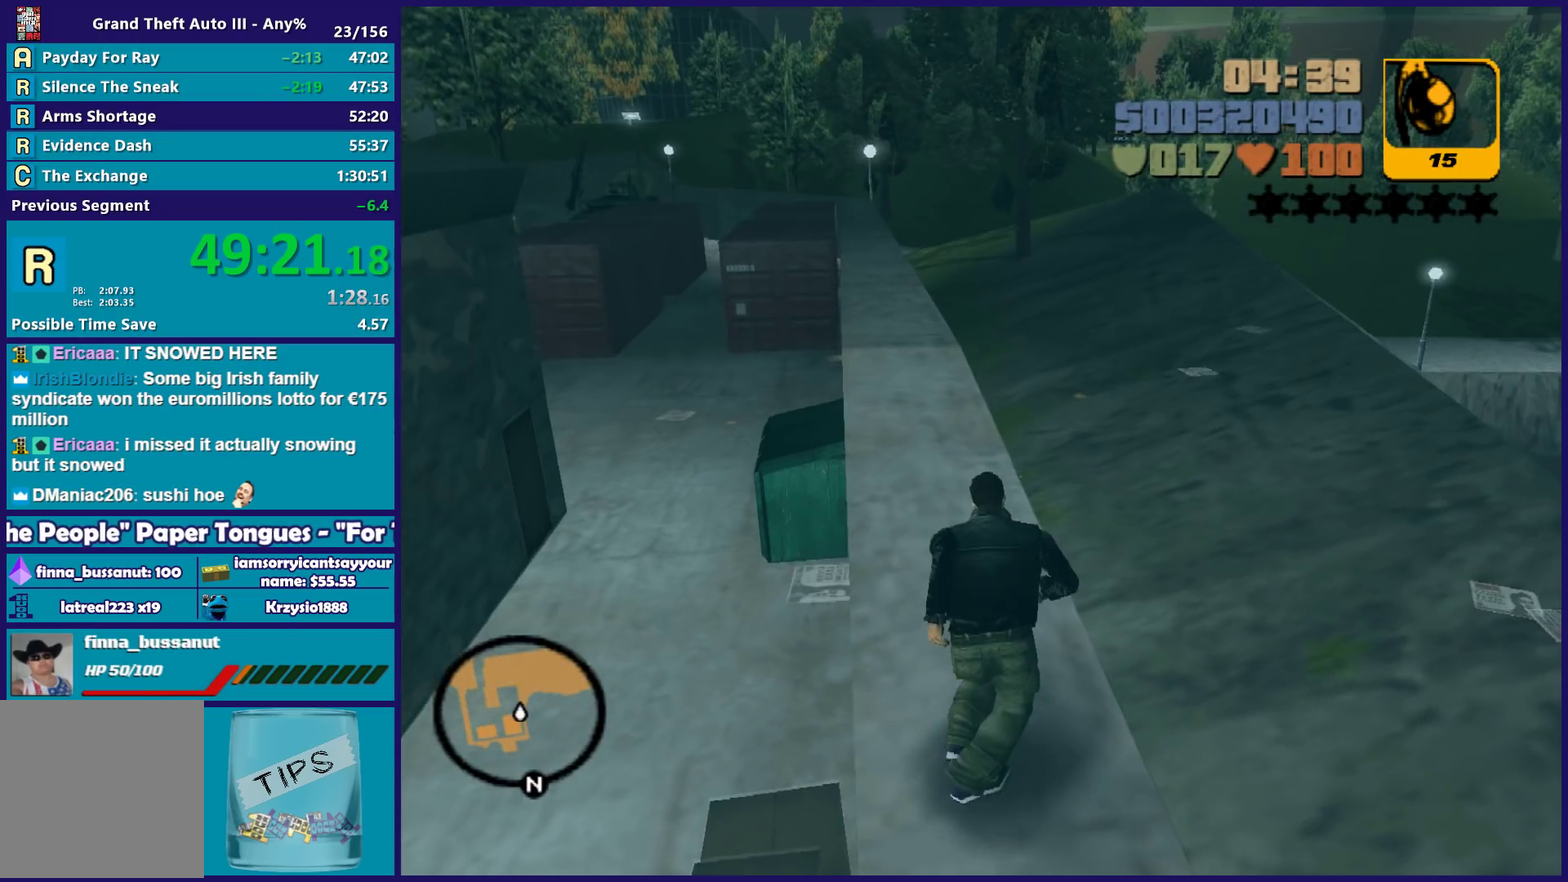
{"buttons": [], "left_stick": "up", "right_stick": "center", "events": [[33, "left_stick", "up"], [283, "right_stick", "left"], [450, "right_stick", "center"]]}
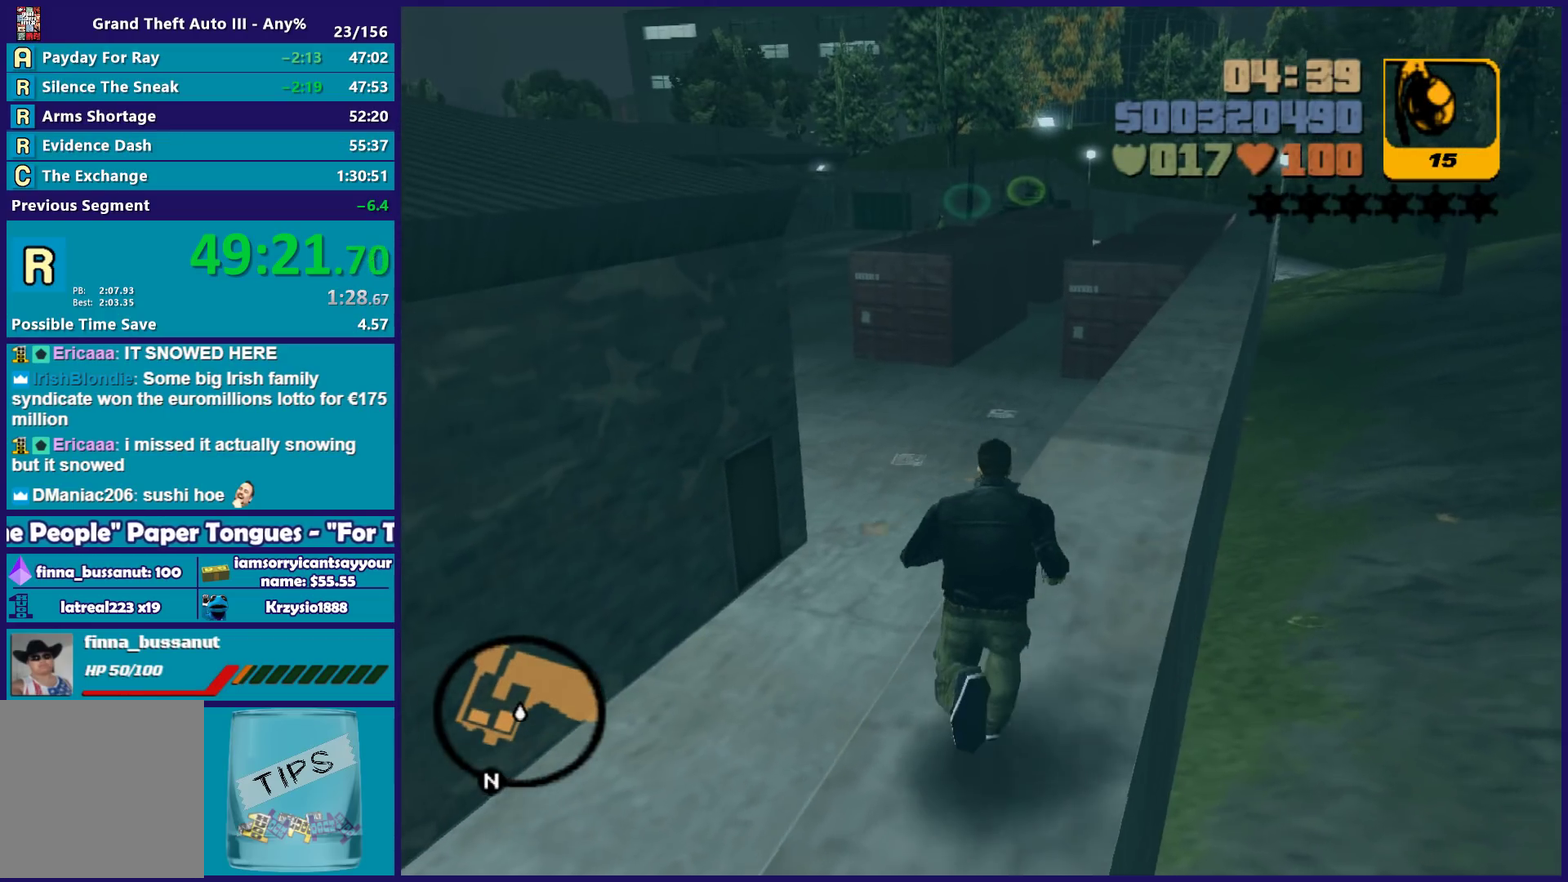
{"buttons": [], "left_stick": "up", "right_stick": "center", "events": [[67, "left_stick", "up-right"], [250, "left_stick", "up"], [317, "right_stick", "right"], [383, "right_stick", "center"]]}
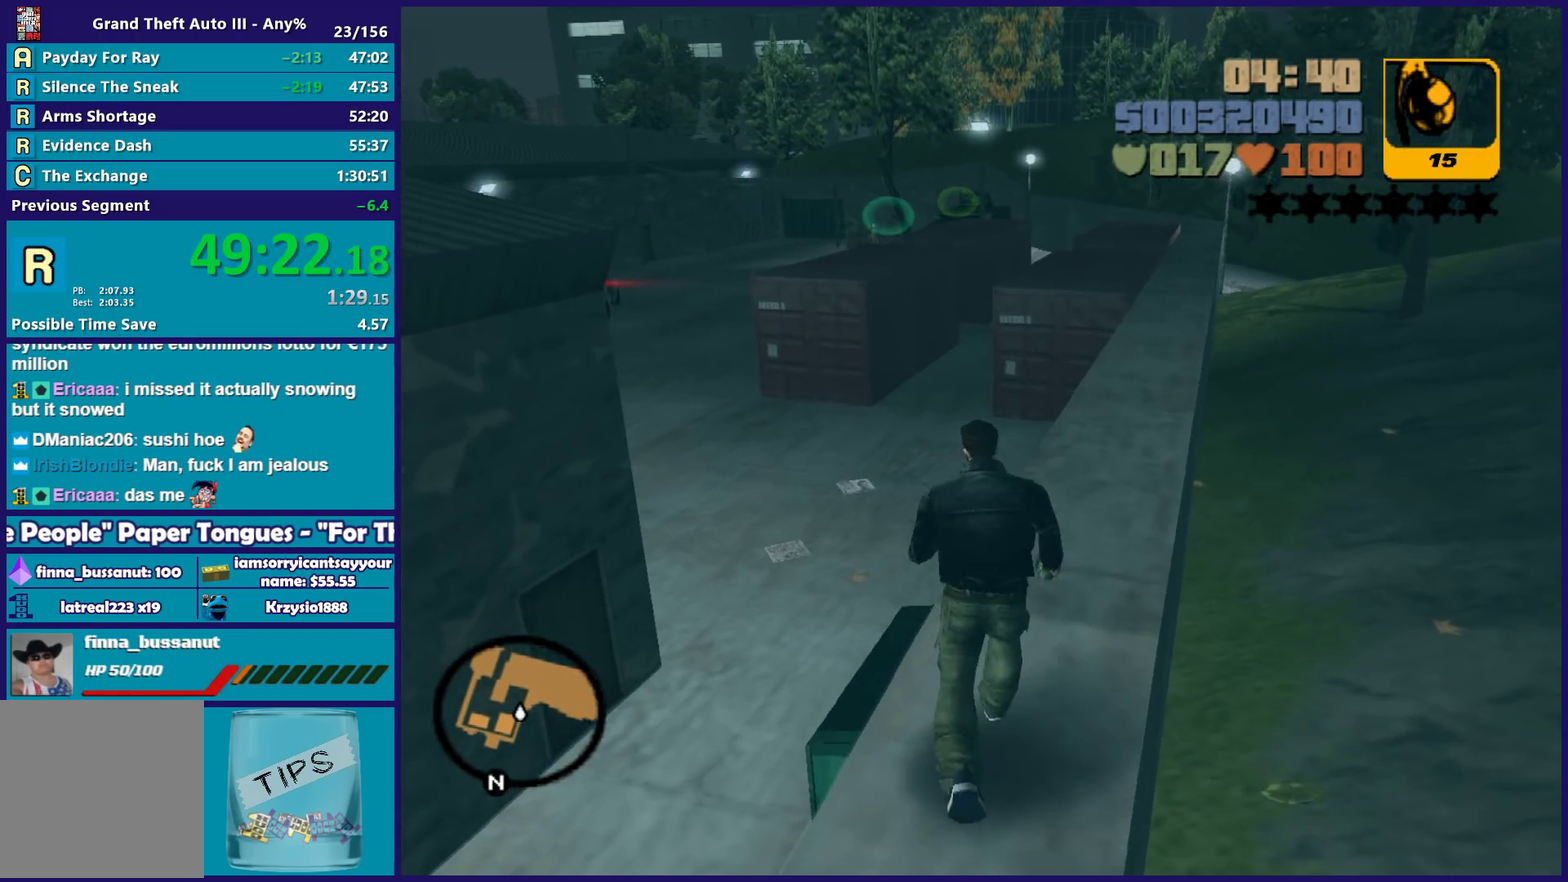
{"buttons": ["A"], "left_stick": "up", "right_stick": "center", "events": [[50, "right_stick", "right"], [117, "right_stick", "center"], [483, "A", "down"]]}
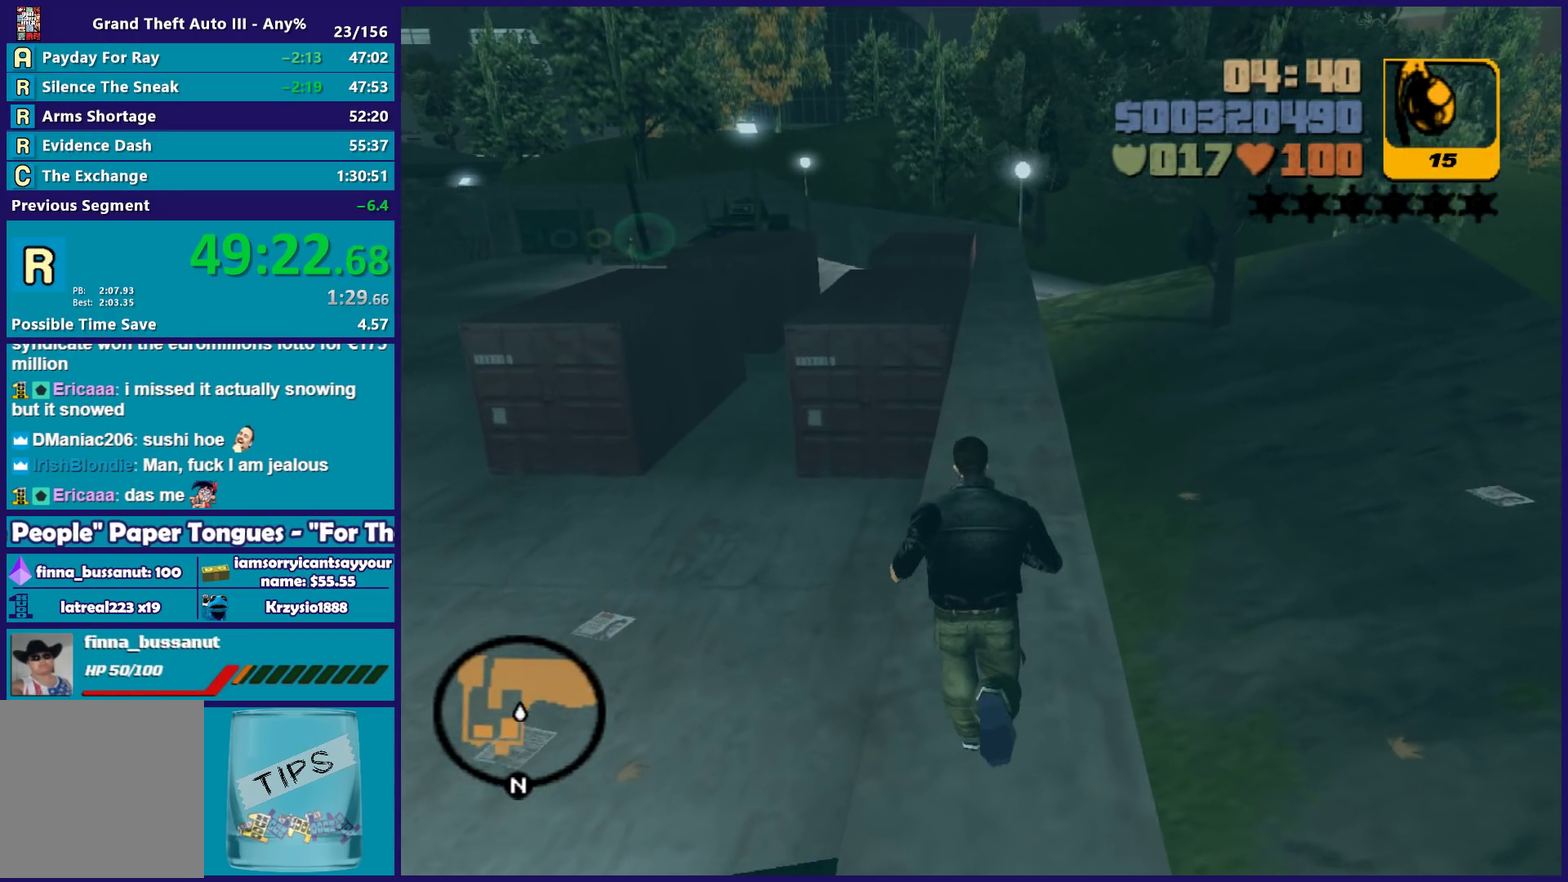
{"buttons": [], "left_stick": "up", "right_stick": "center", "events": [[83, "A", "up"], [183, "A", "down"], [283, "A", "up"], [367, "A", "down"], [467, "A", "up"]]}
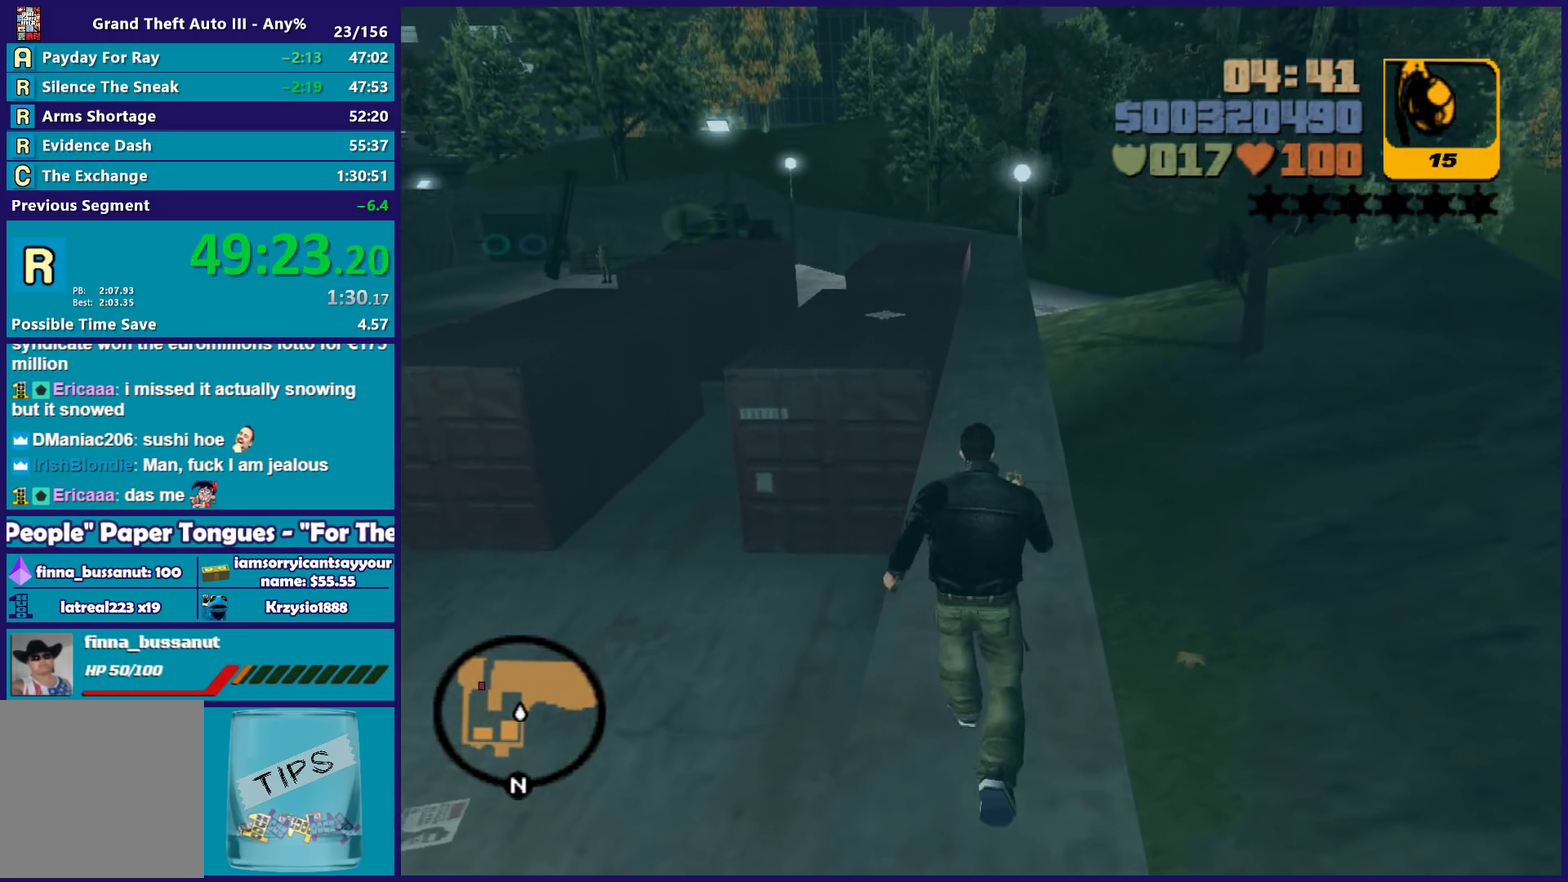
{"buttons": ["A"], "left_stick": "up", "right_stick": "center", "events": [[67, "A", "down"], [183, "A", "up"], [283, "A", "down"], [350, "A", "up"], [450, "A", "down"]]}
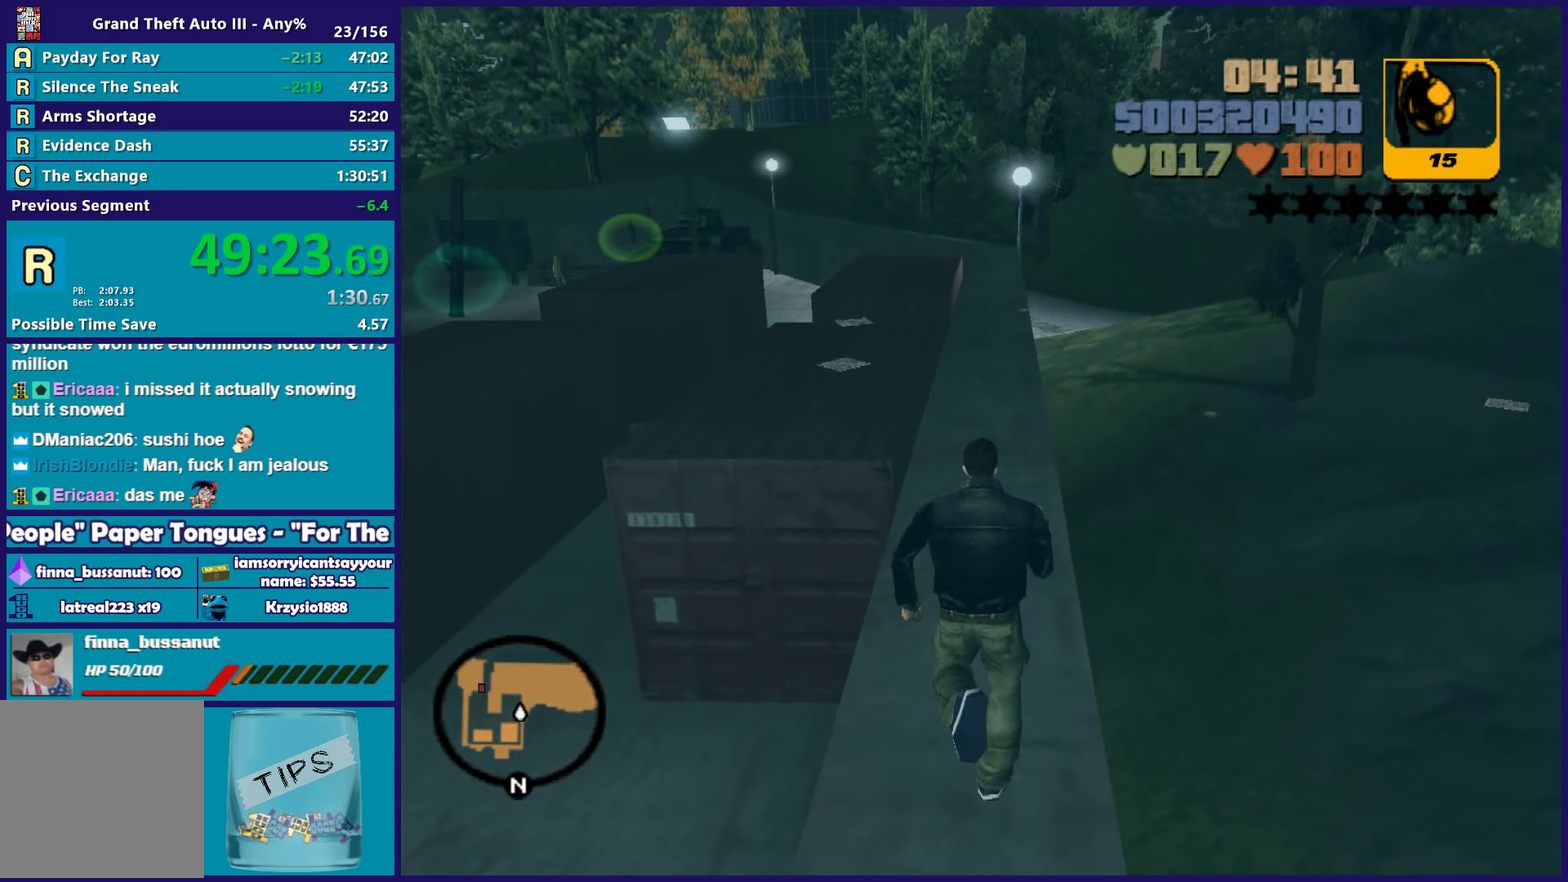
{"buttons": [], "left_stick": "up", "right_stick": "center", "events": [[50, "A", "up"], [150, "A", "down"], [233, "A", "up"], [333, "A", "down"], [417, "A", "up"]]}
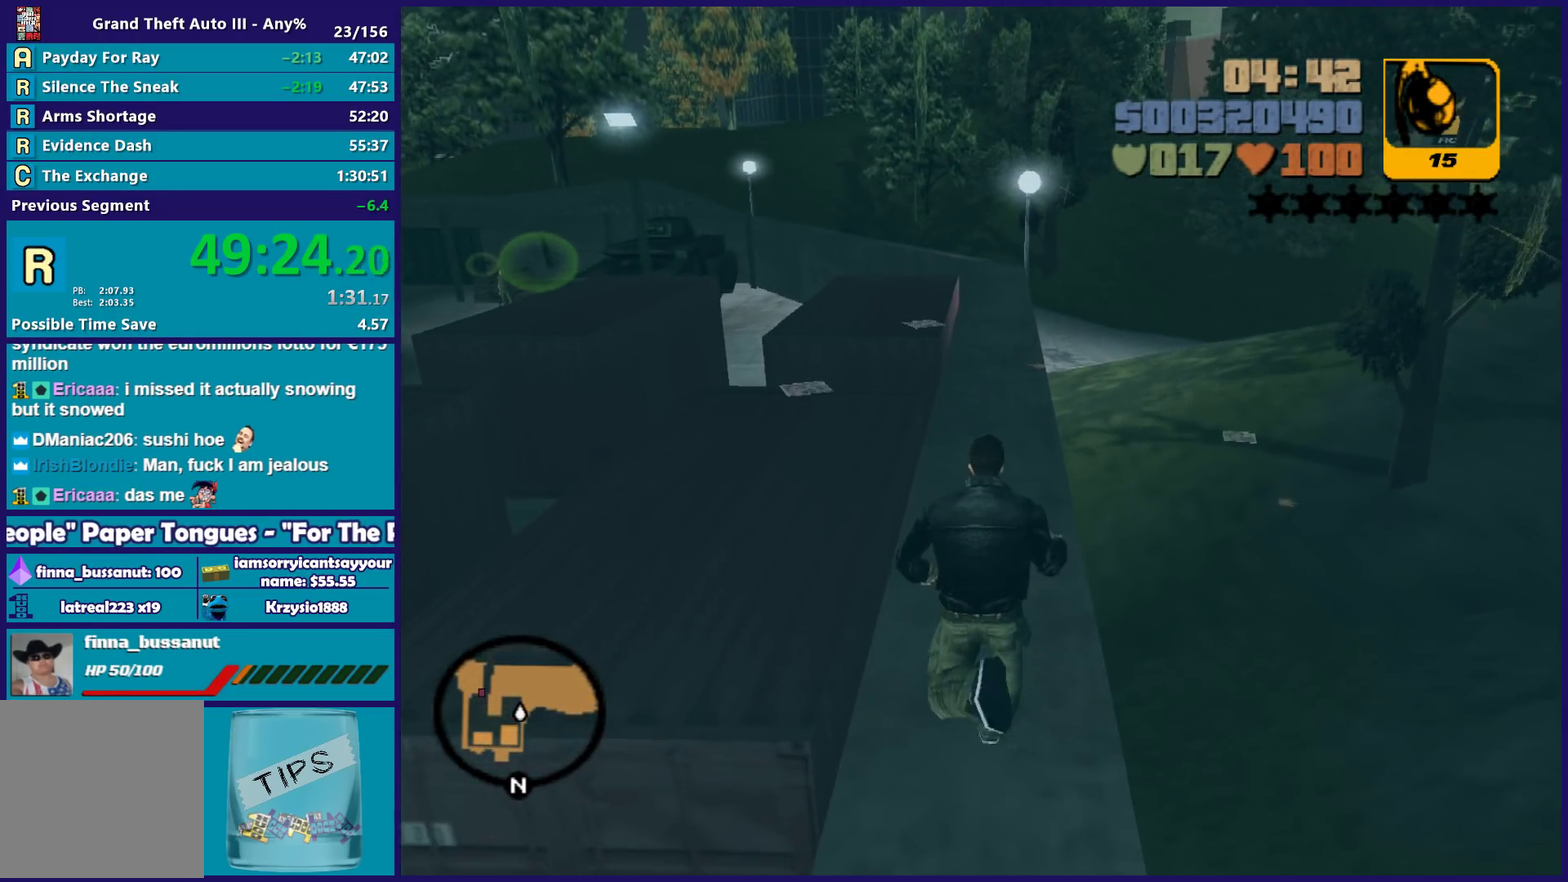
{"buttons": [], "left_stick": "center", "right_stick": "left", "events": [[17, "A", "down"], [100, "A", "up"], [200, "A", "down"], [283, "A", "up"], [367, "left_stick", "center"], [417, "right_stick", "left"]]}
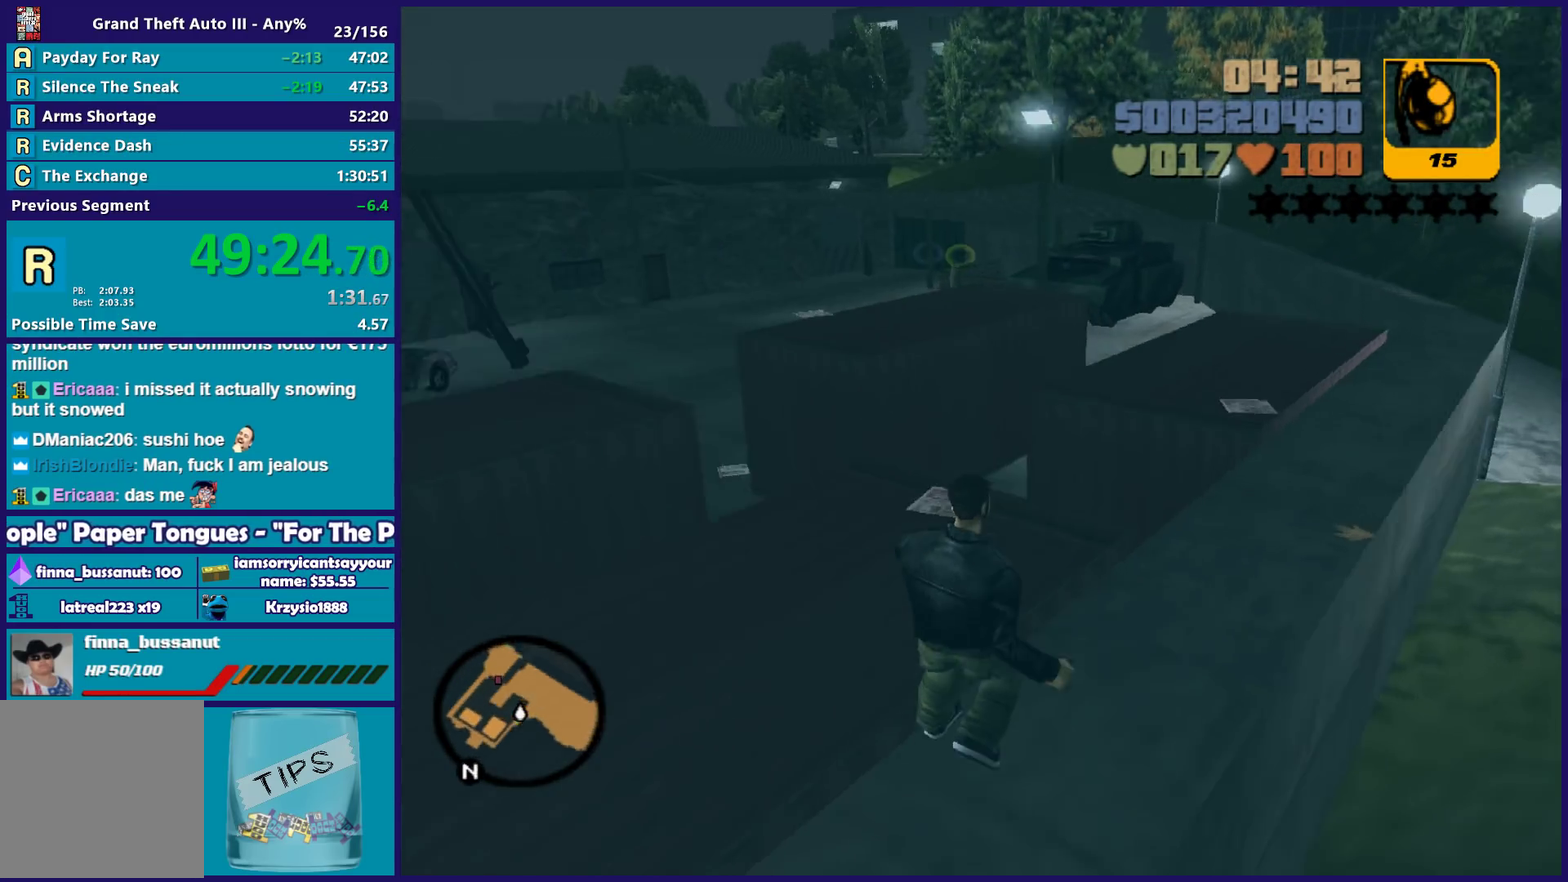
{"buttons": [], "left_stick": "center", "right_stick": "center", "events": [[167, "right_stick", "center"]]}
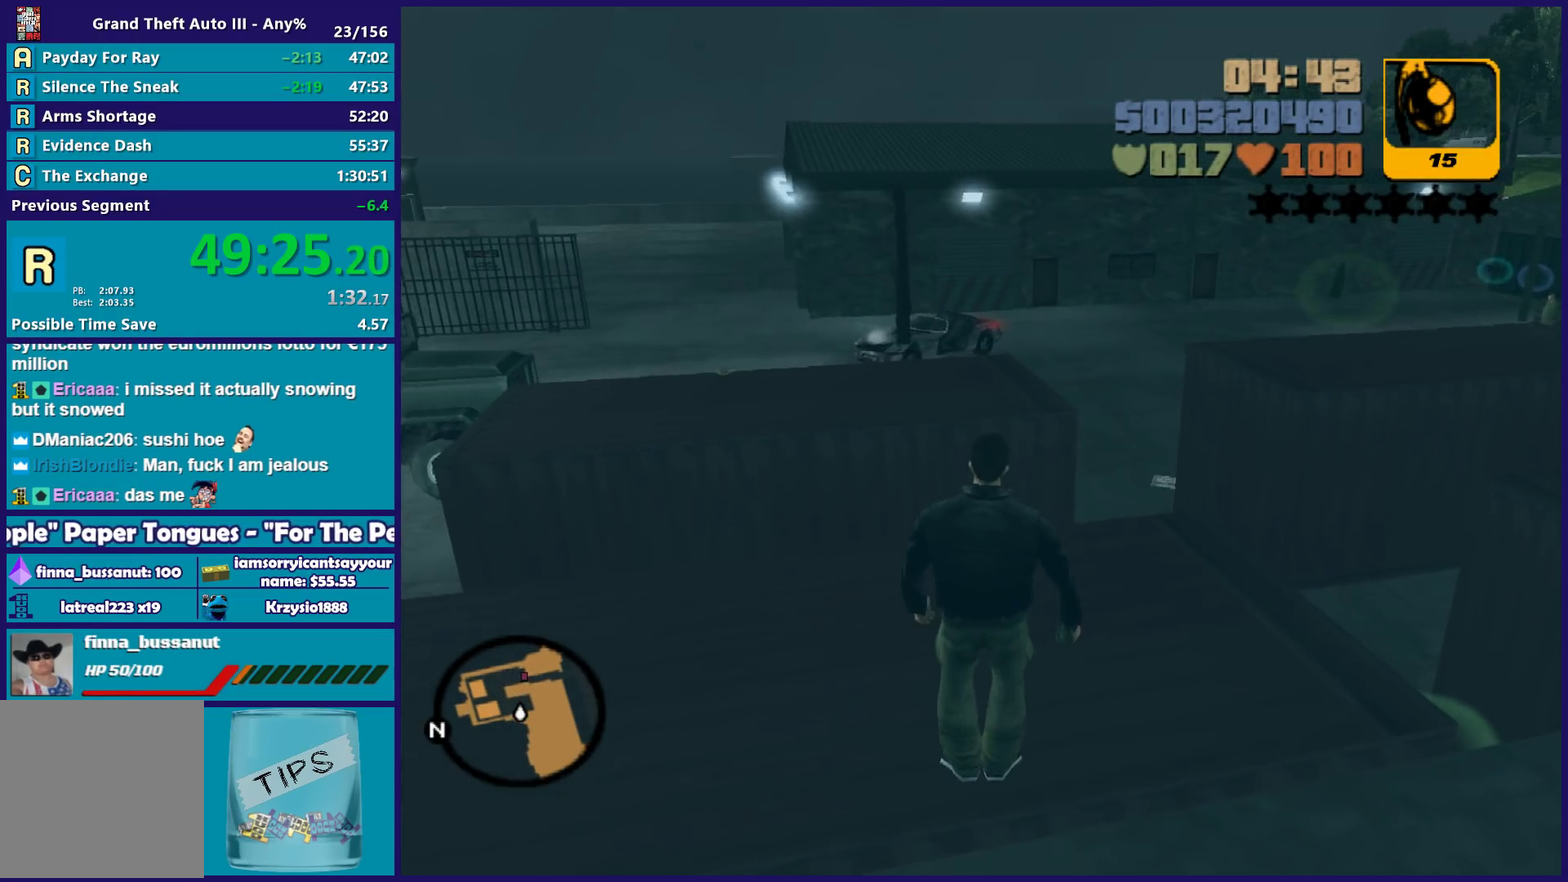
{"buttons": [], "left_stick": "up-right", "right_stick": "center", "events": [[33, "right_stick", "left"], [117, "left_stick", "up"], [150, "right_stick", "center"], [367, "left_stick", "up-right"]]}
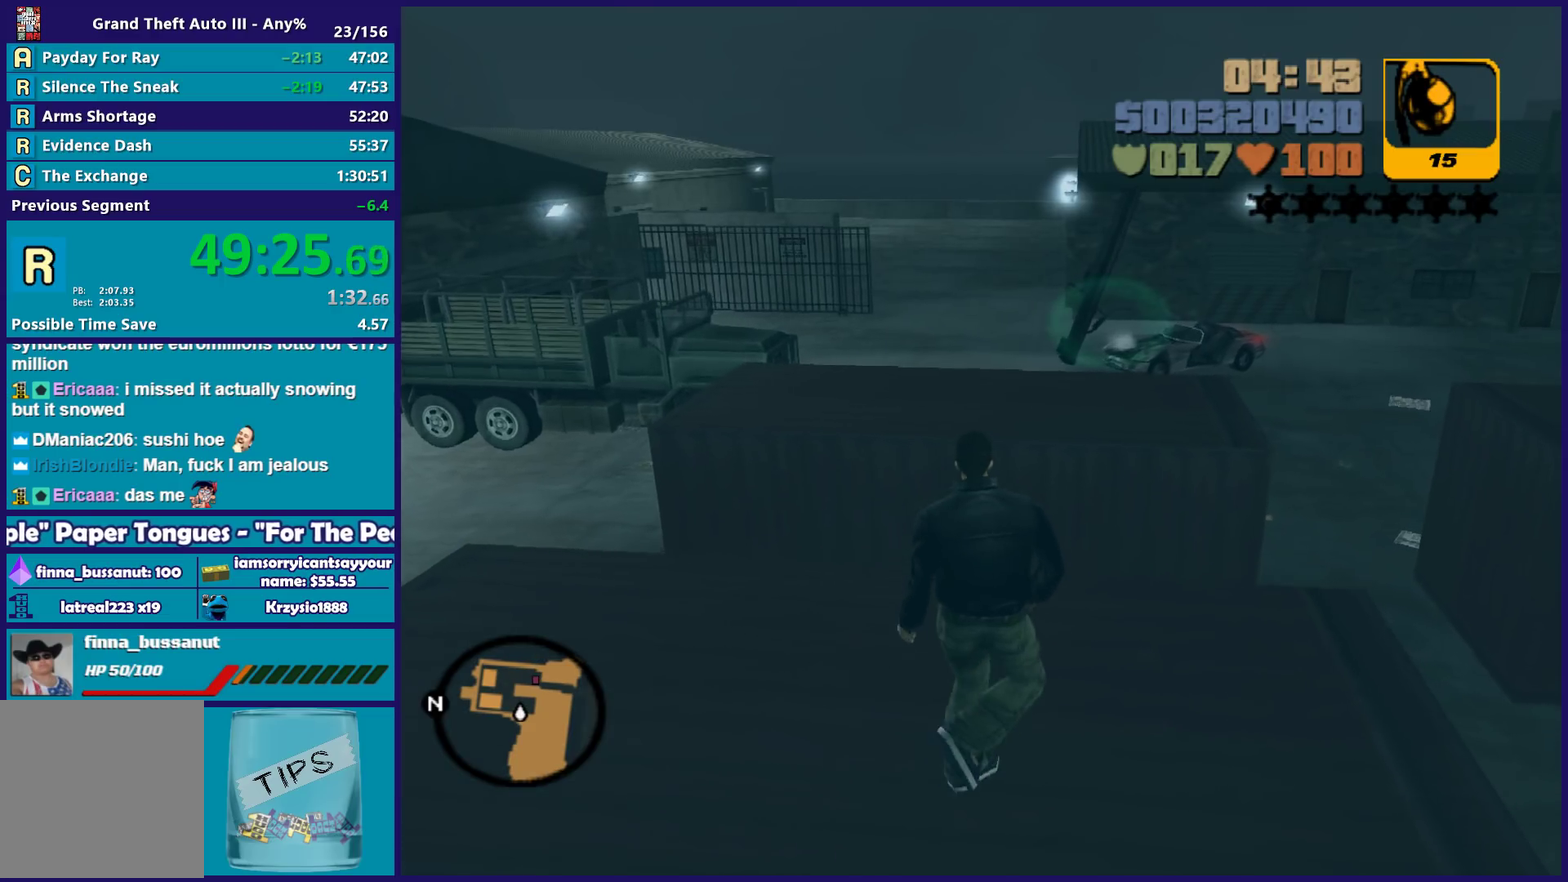
{"buttons": [], "left_stick": "center", "right_stick": "center", "events": [[67, "left_stick", "up"], [317, "X", "down"], [467, "X", "up"], [483, "left_stick", "center"]]}
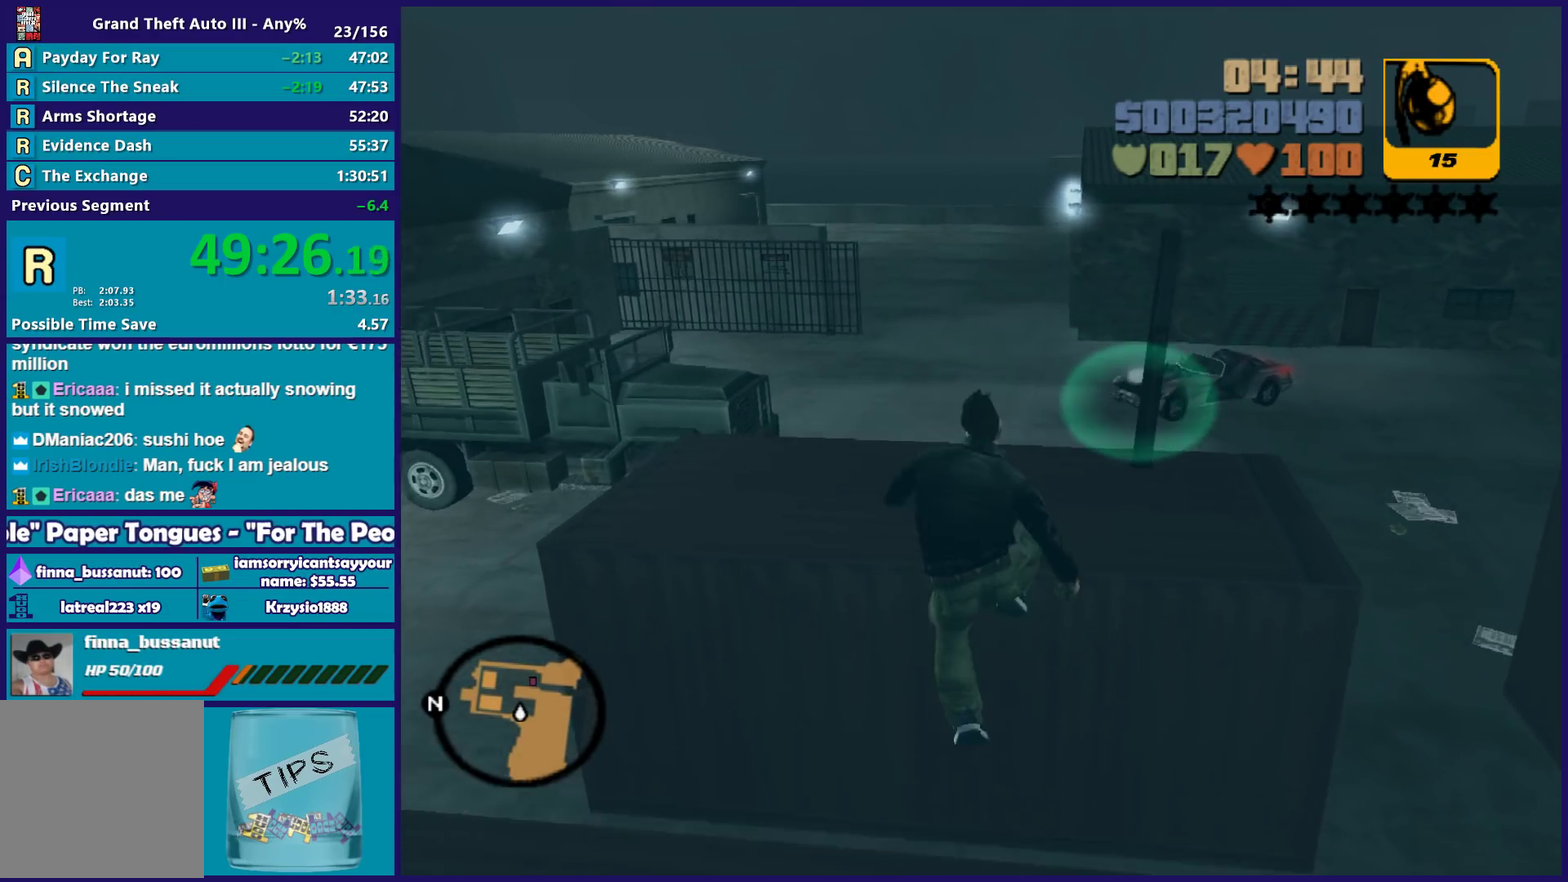
{"buttons": [], "left_stick": "down-left", "right_stick": "center", "events": [[167, "left_stick", "down"], [450, "left_stick", "down-left"]]}